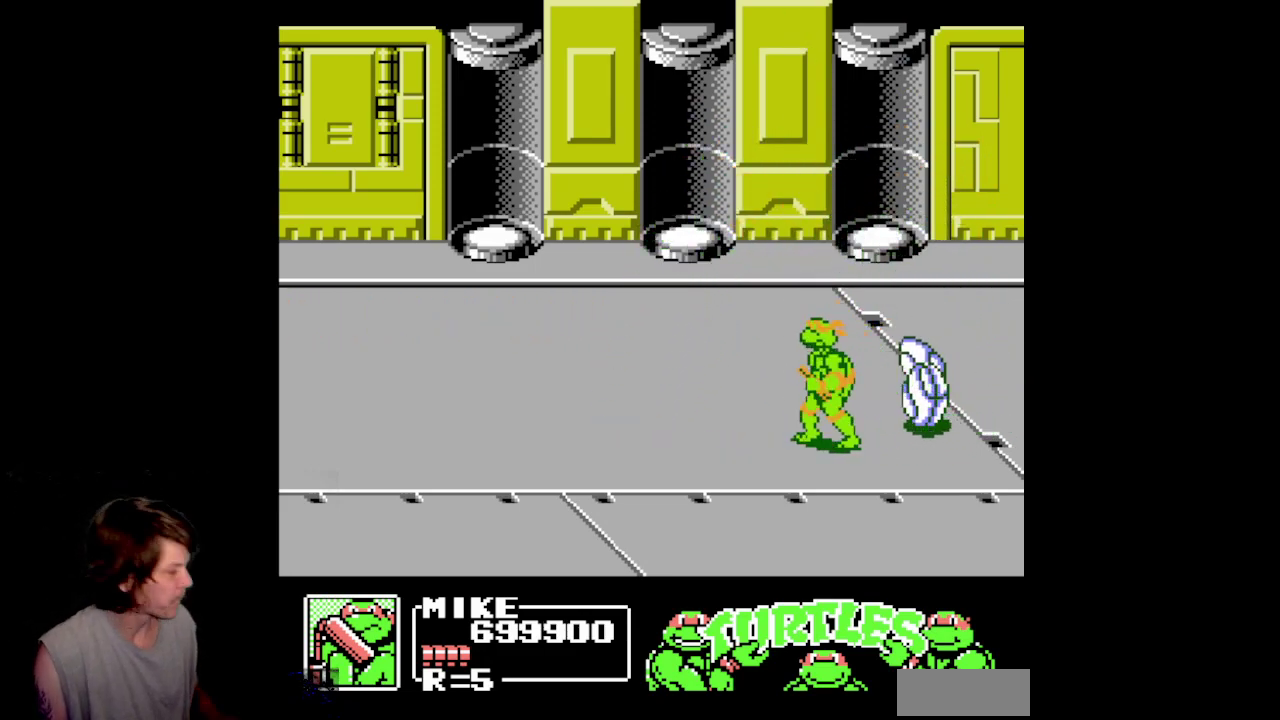
Gameplay with a controller (Nintendo layout); each line is a JSON object with the inputs held at the frame after it. "events" lists button and stick changes between this image and that frame as [ms after this image, input, new state], when the widget could be followed in between. Not read: L3 R3.
{"buttons": [], "events": []}
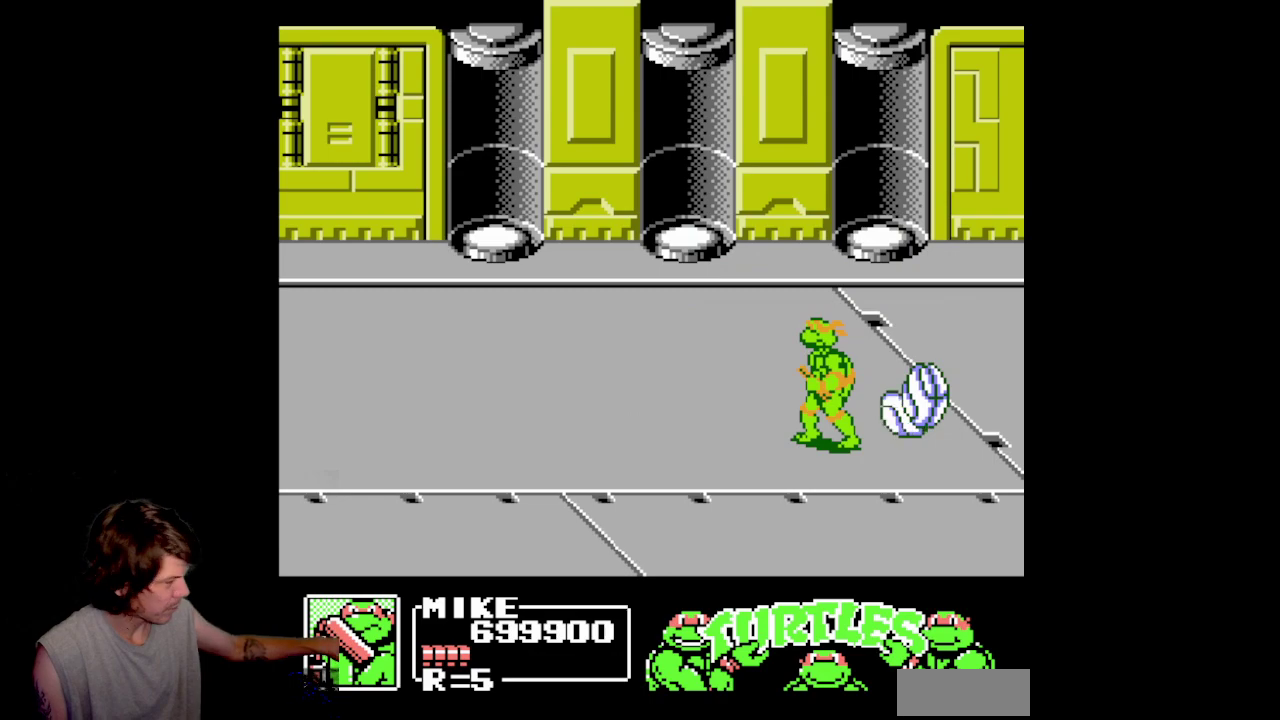
{"buttons": [], "events": []}
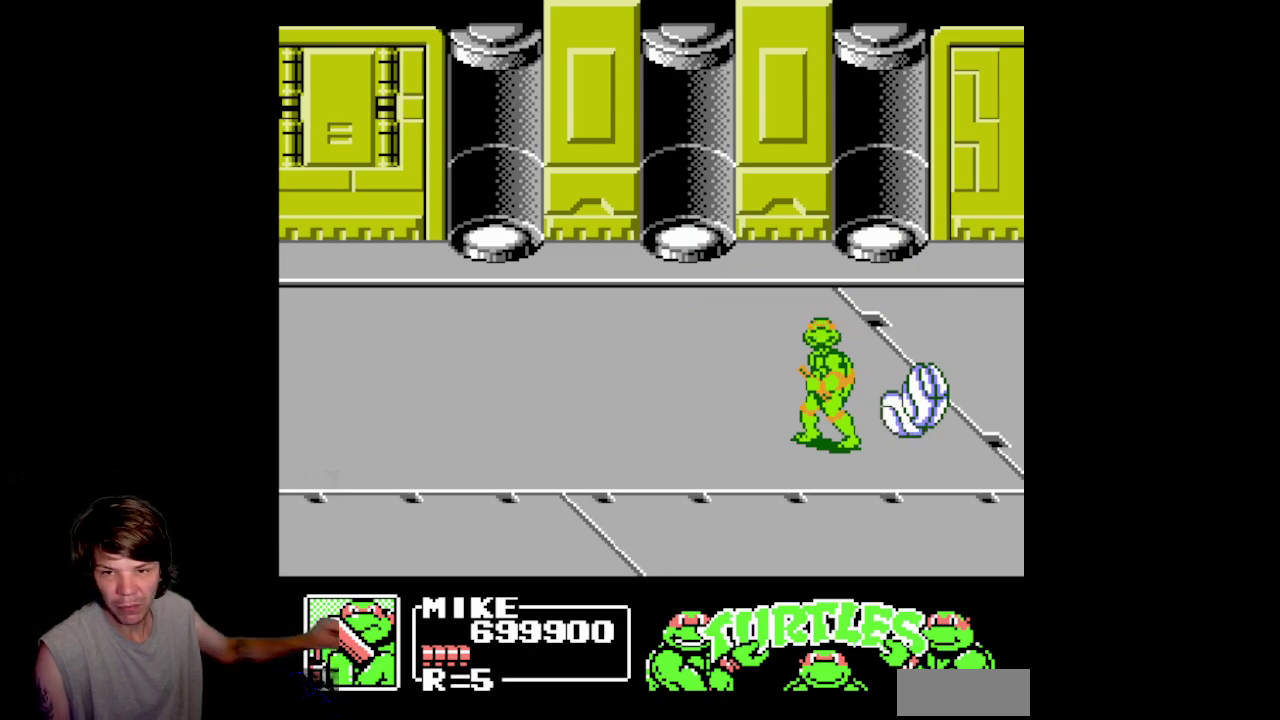
{"buttons": [], "events": []}
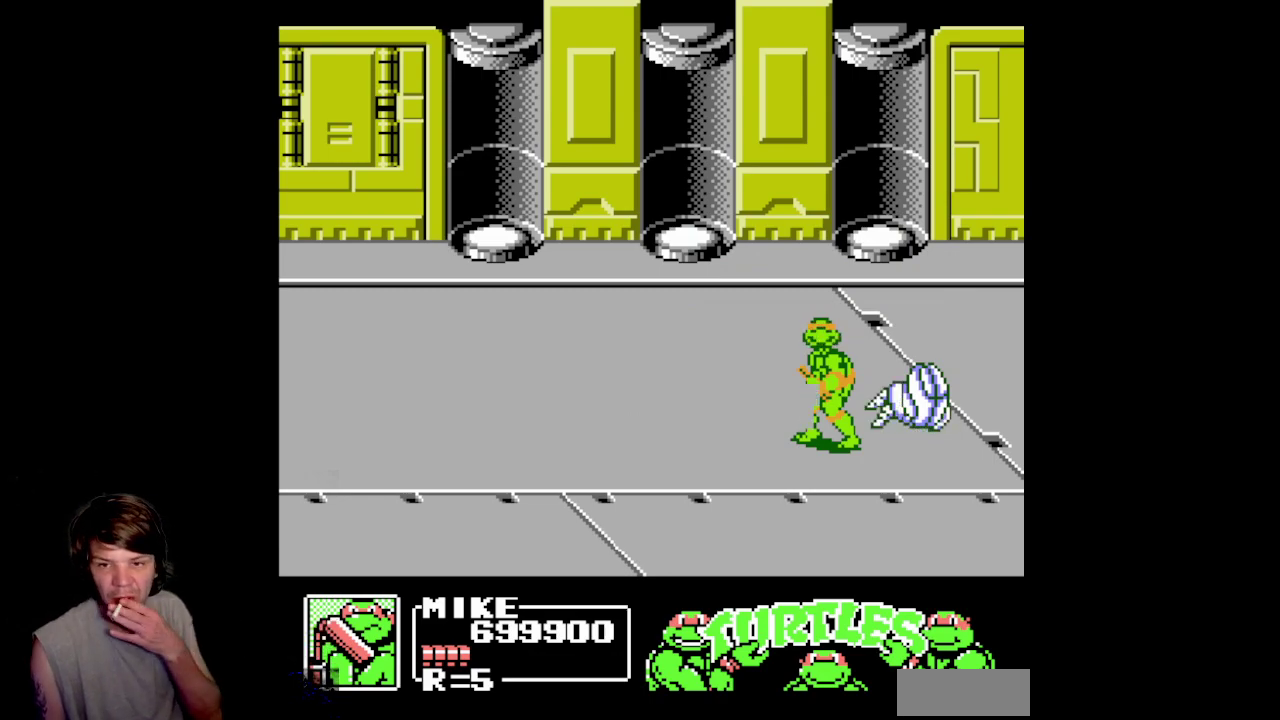
{"buttons": ["A"], "events": [[350, "A", "down"]]}
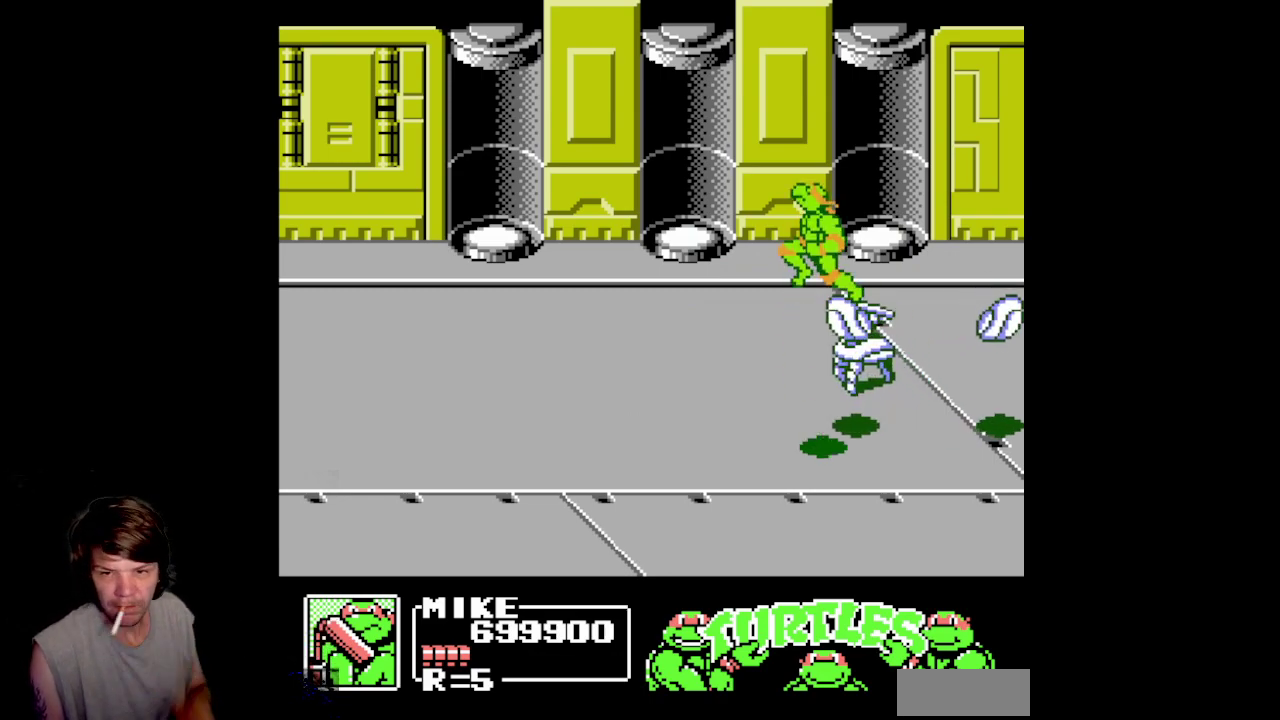
{"buttons": ["DPAD_RIGHT"], "events": [[50, "A", "up"], [383, "DPAD_RIGHT", "down"], [383, "DPAD_UP", "down"], [433, "DPAD_UP", "up"]]}
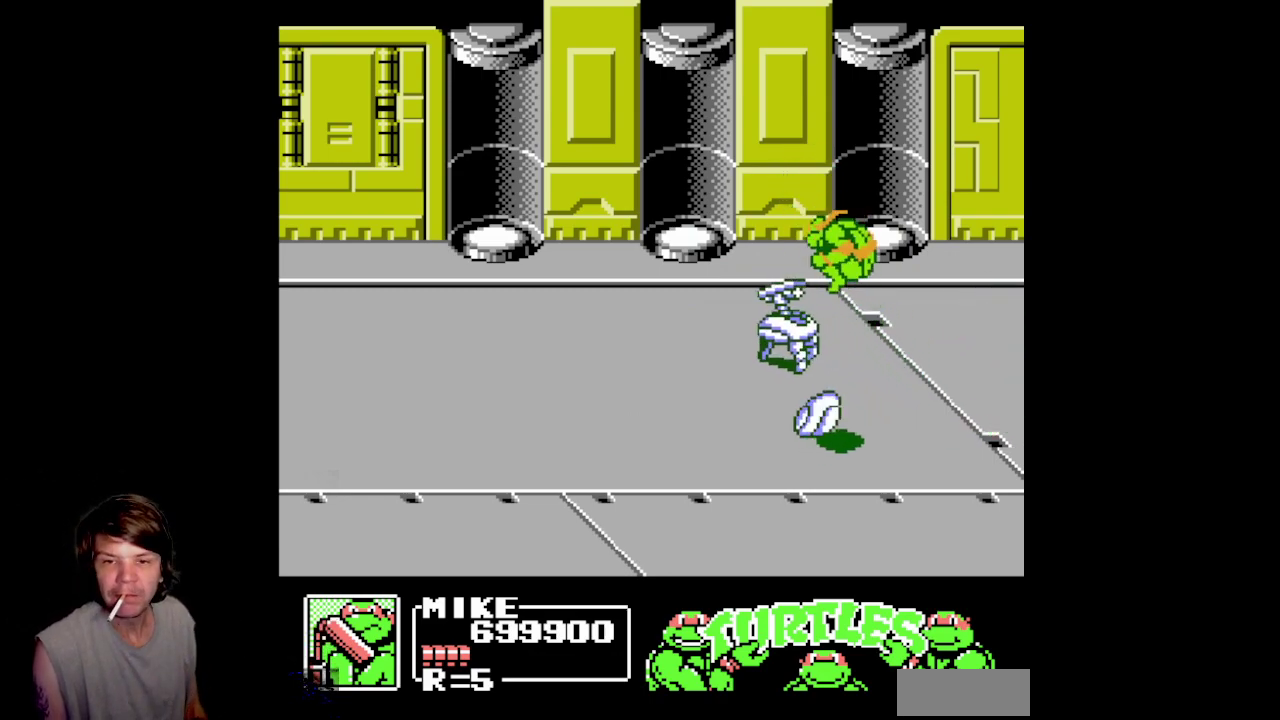
{"buttons": ["B", "DPAD_LEFT"], "events": [[233, "A", "down"], [300, "DPAD_UP", "down"], [317, "DPAD_RIGHT", "up"], [383, "A", "up"], [400, "DPAD_LEFT", "down"], [433, "DPAD_UP", "up"], [483, "B", "down"]]}
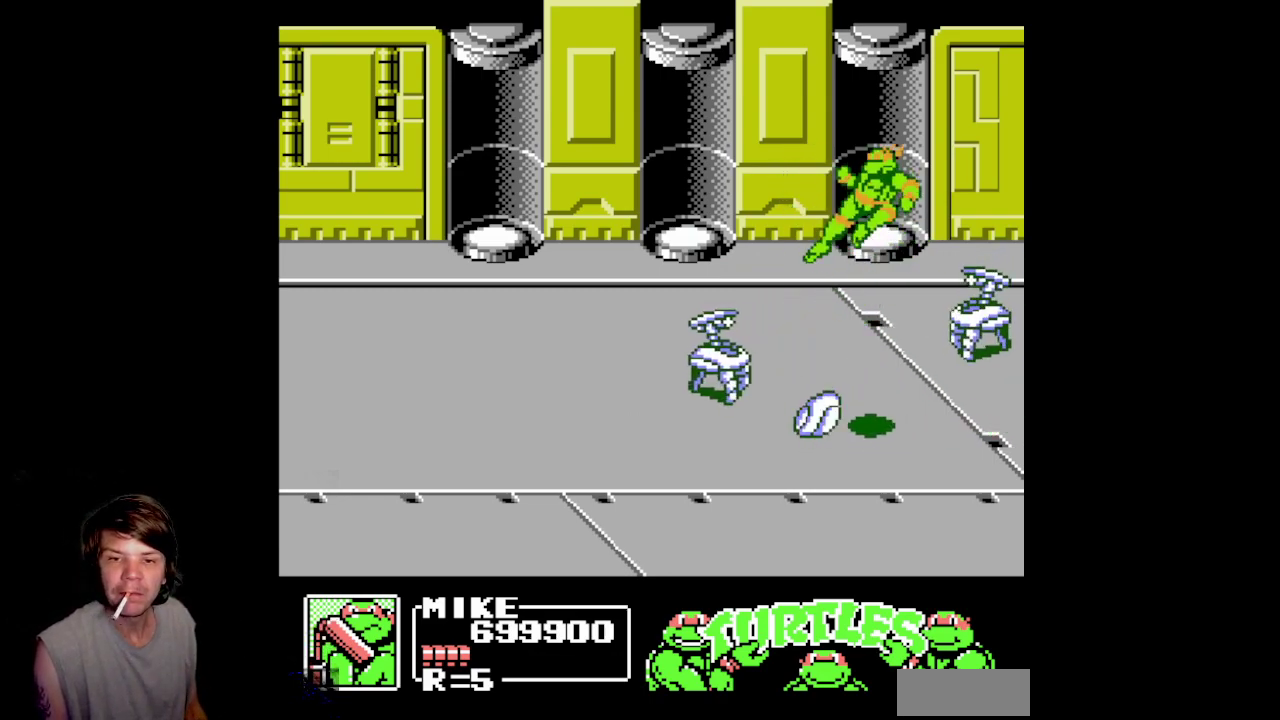
{"buttons": ["A", "DPAD_UP", "DPAD_RIGHT"], "events": [[233, "B", "up"], [400, "A", "down"], [433, "DPAD_UP", "down"], [450, "DPAD_LEFT", "up"], [483, "DPAD_RIGHT", "down"]]}
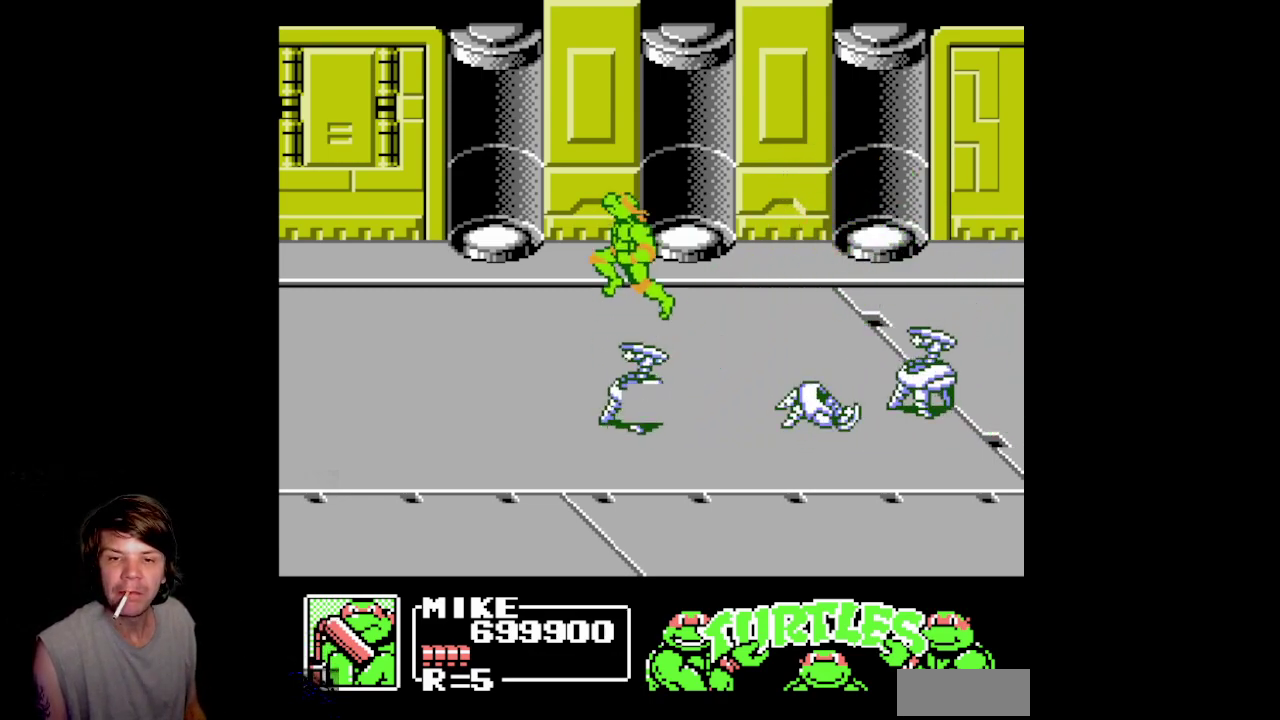
{"buttons": ["DPAD_DOWN", "DPAD_RIGHT"], "events": [[33, "A", "up"], [67, "DPAD_UP", "up"], [133, "B", "down"], [383, "B", "up"], [500, "DPAD_DOWN", "down"]]}
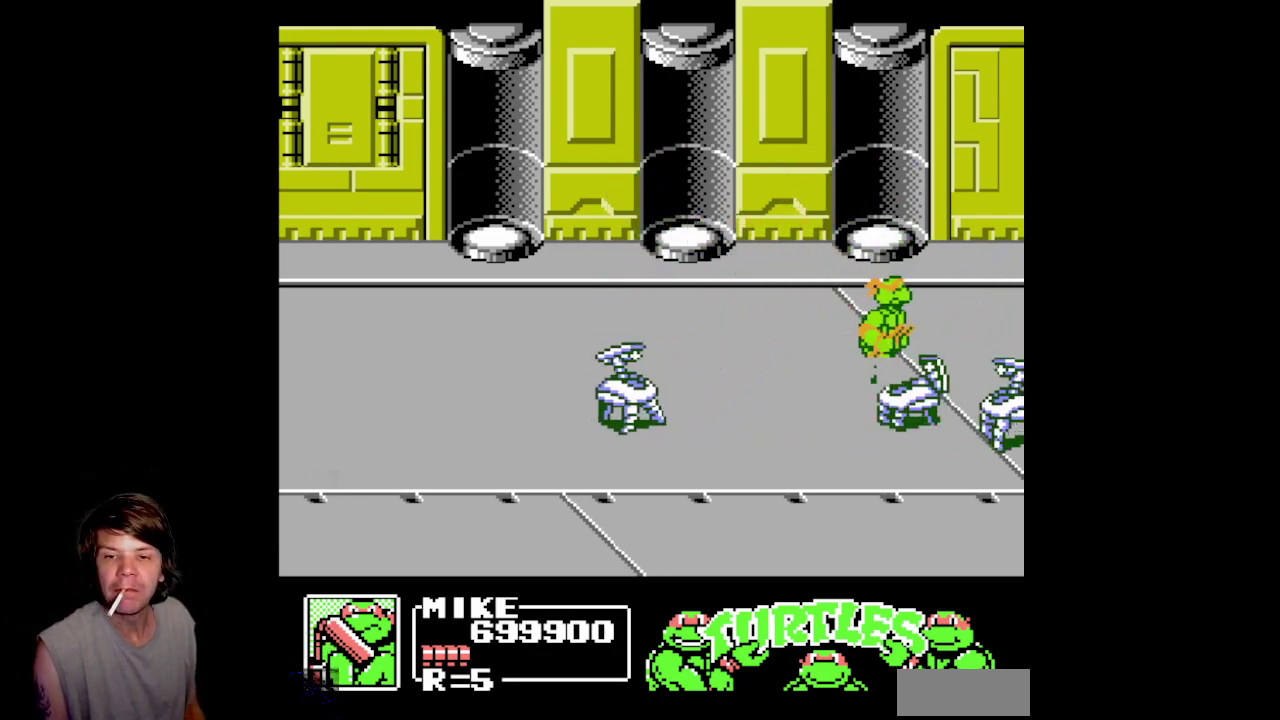
{"buttons": ["B", "DPAD_LEFT"], "events": [[50, "A", "down"], [83, "DPAD_RIGHT", "up"], [167, "DPAD_DOWN", "up"], [167, "DPAD_LEFT", "down"], [233, "A", "up"], [333, "B", "down"]]}
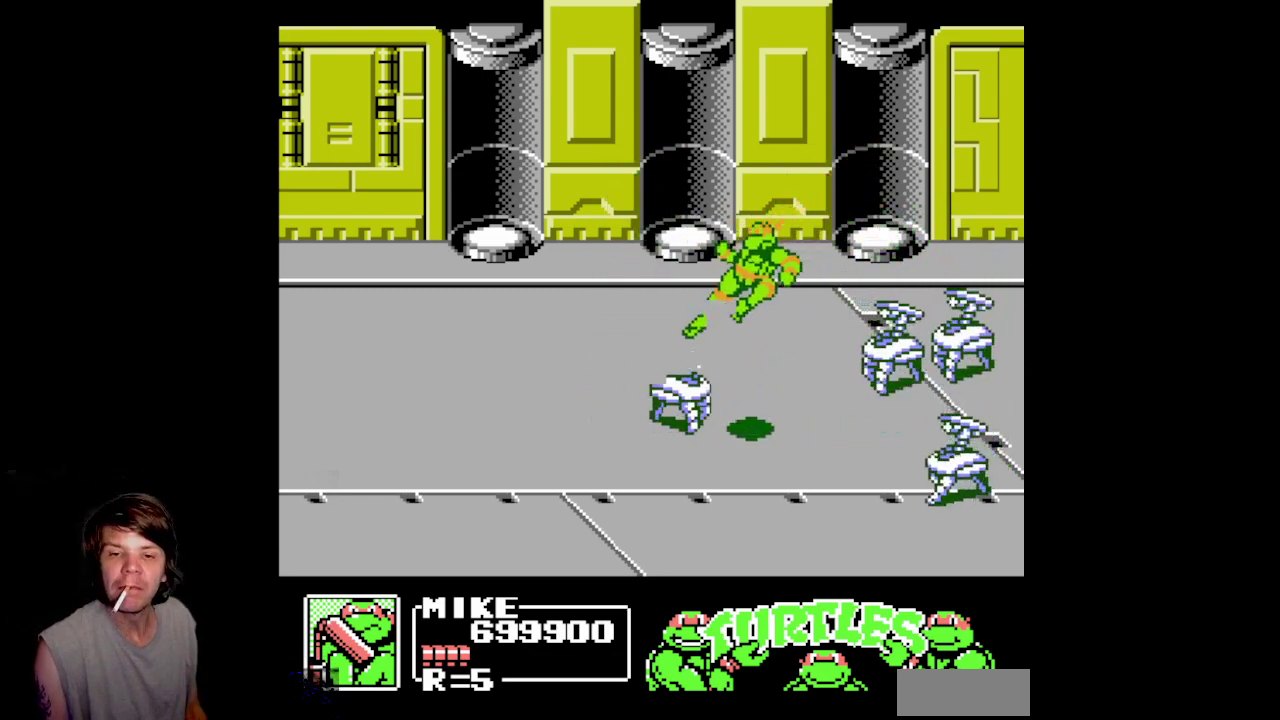
{"buttons": ["A", "DPAD_RIGHT"], "events": [[83, "B", "up"], [283, "A", "down"], [350, "DPAD_UP", "down"], [367, "DPAD_LEFT", "up"], [400, "DPAD_RIGHT", "down"], [467, "DPAD_UP", "up"]]}
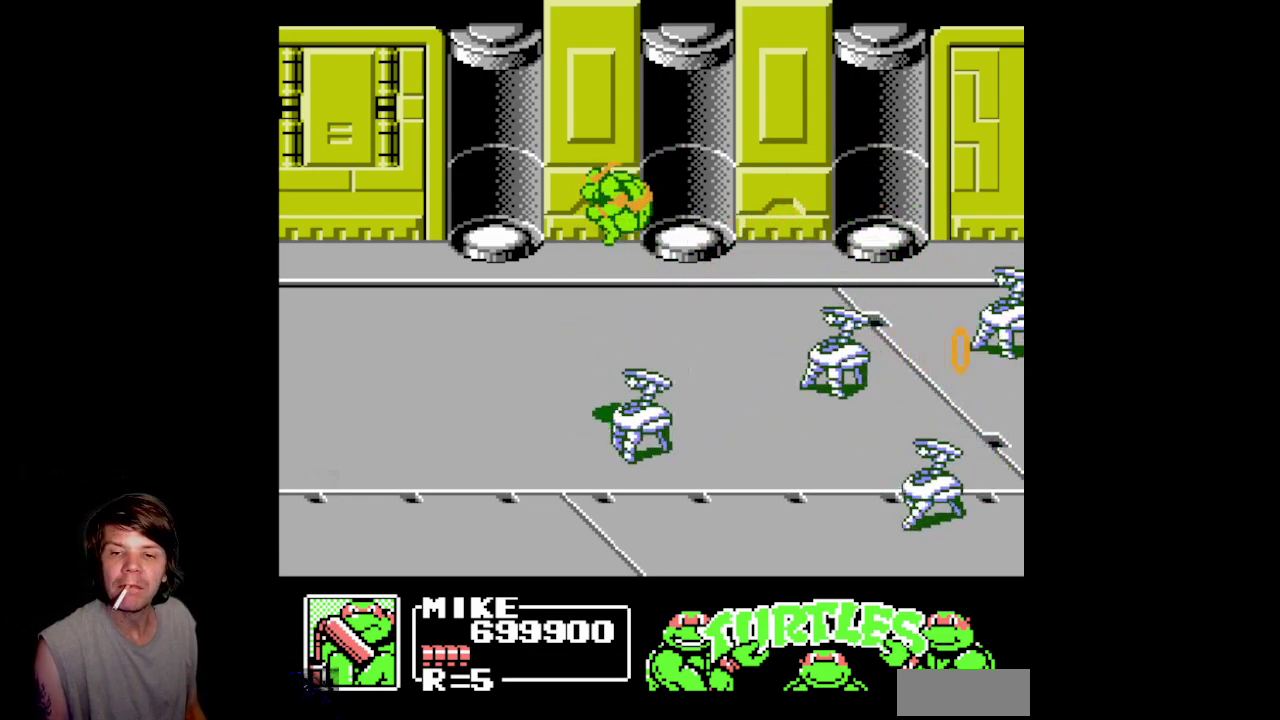
{"buttons": ["DPAD_RIGHT"], "events": [[17, "A", "up"], [150, "B", "down"], [450, "B", "up"]]}
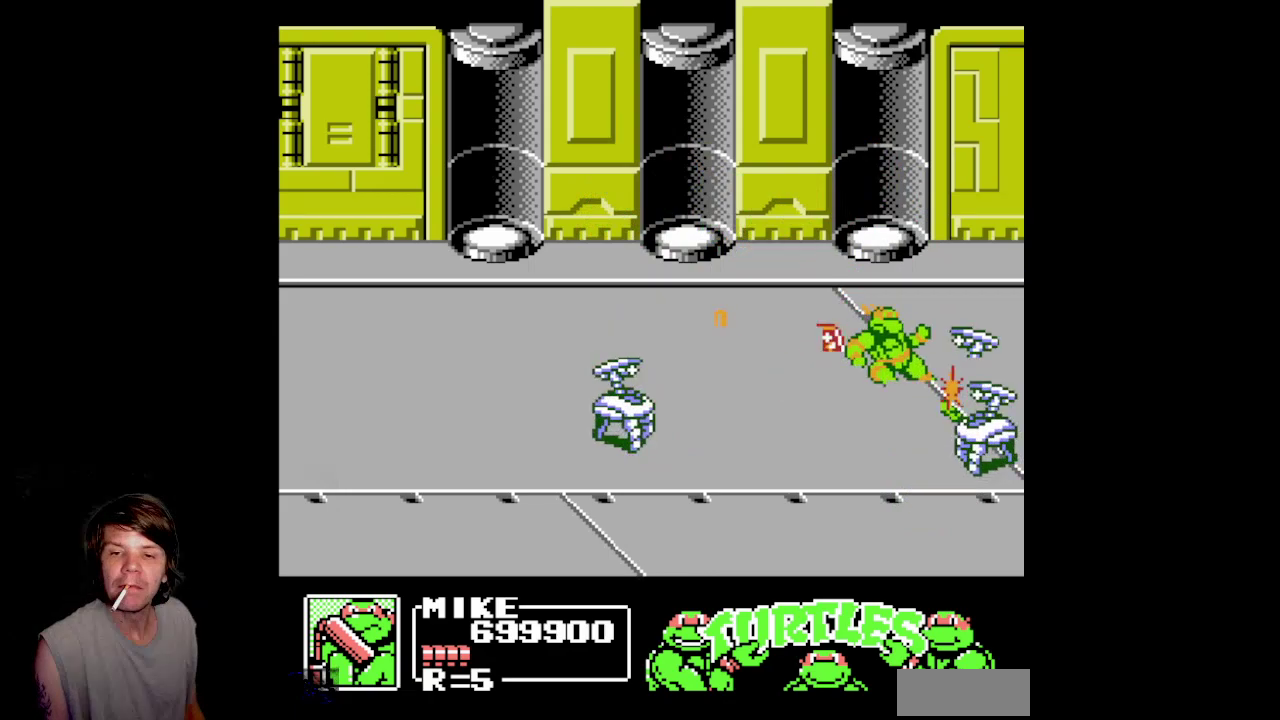
{"buttons": ["B", "DPAD_LEFT"], "events": [[100, "A", "down"], [200, "DPAD_RIGHT", "up"], [217, "DPAD_UP", "down"], [233, "DPAD_LEFT", "down"], [267, "A", "up"], [267, "DPAD_UP", "up"], [467, "B", "down"]]}
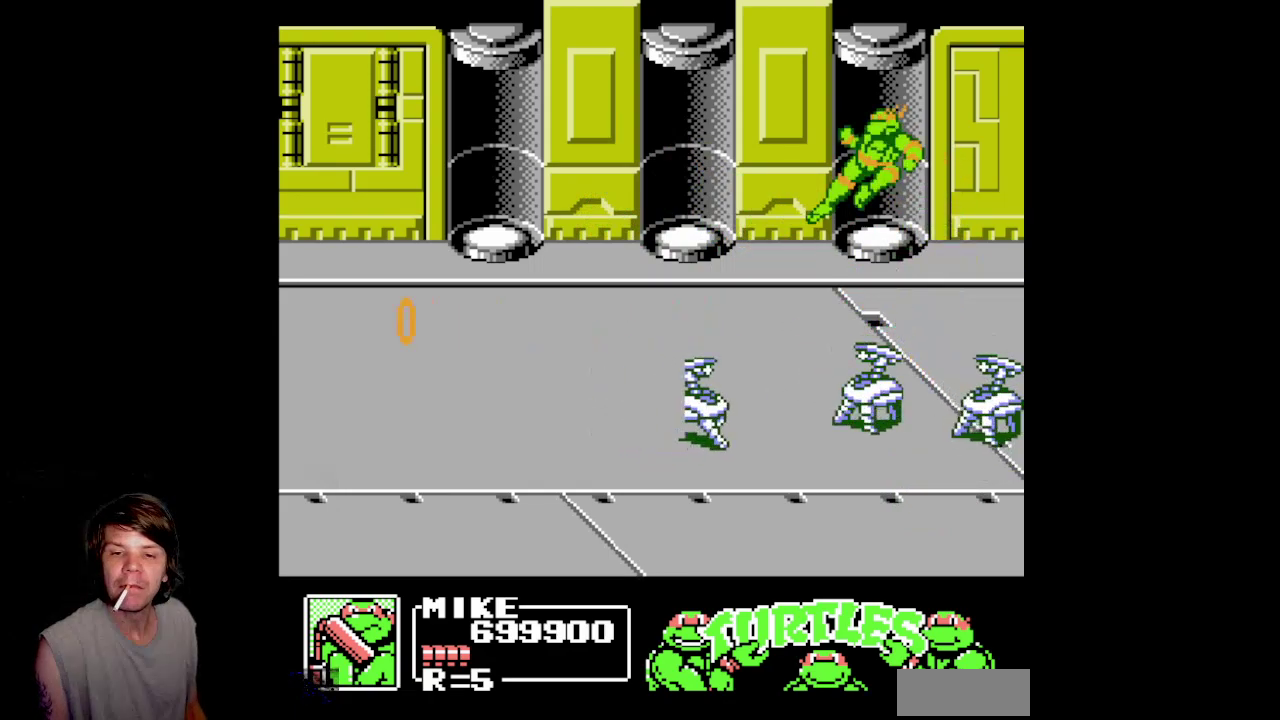
{"buttons": ["A", "DPAD_RIGHT"], "events": [[217, "B", "up"], [383, "A", "down"], [433, "DPAD_LEFT", "up"], [500, "DPAD_RIGHT", "down"]]}
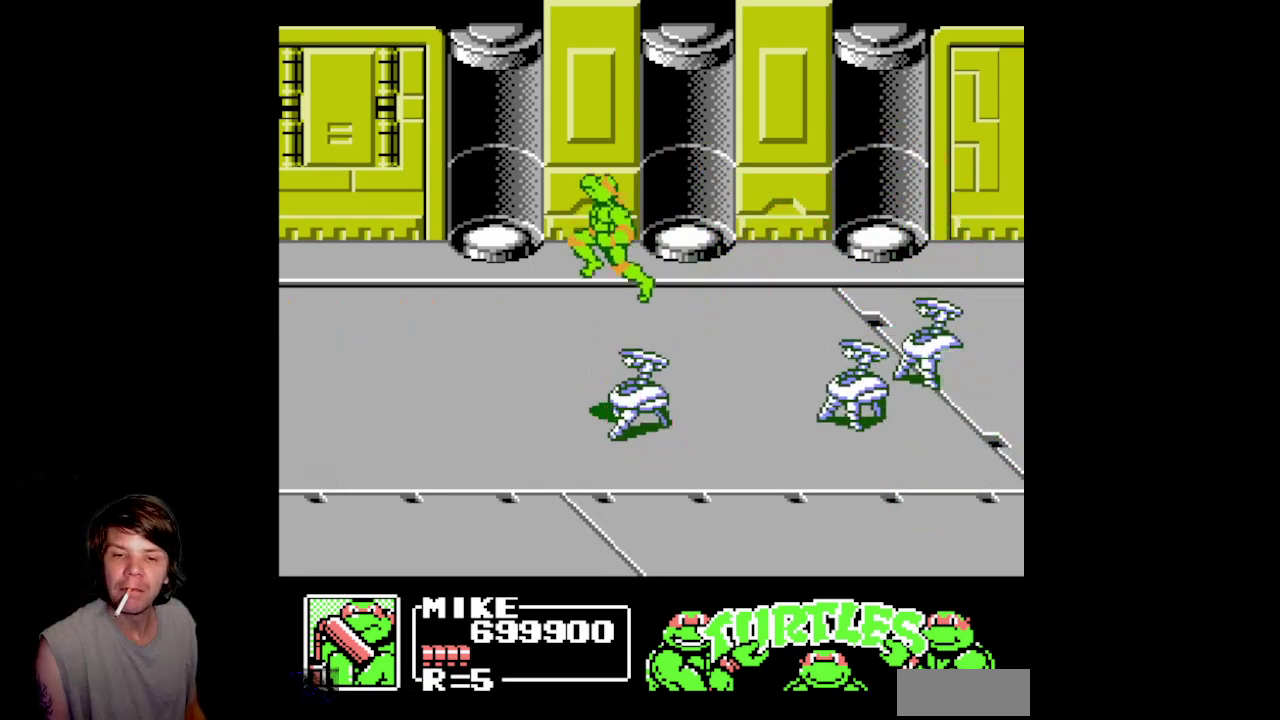
{"buttons": ["B", "DPAD_RIGHT"], "events": [[133, "A", "up"], [233, "B", "down"]]}
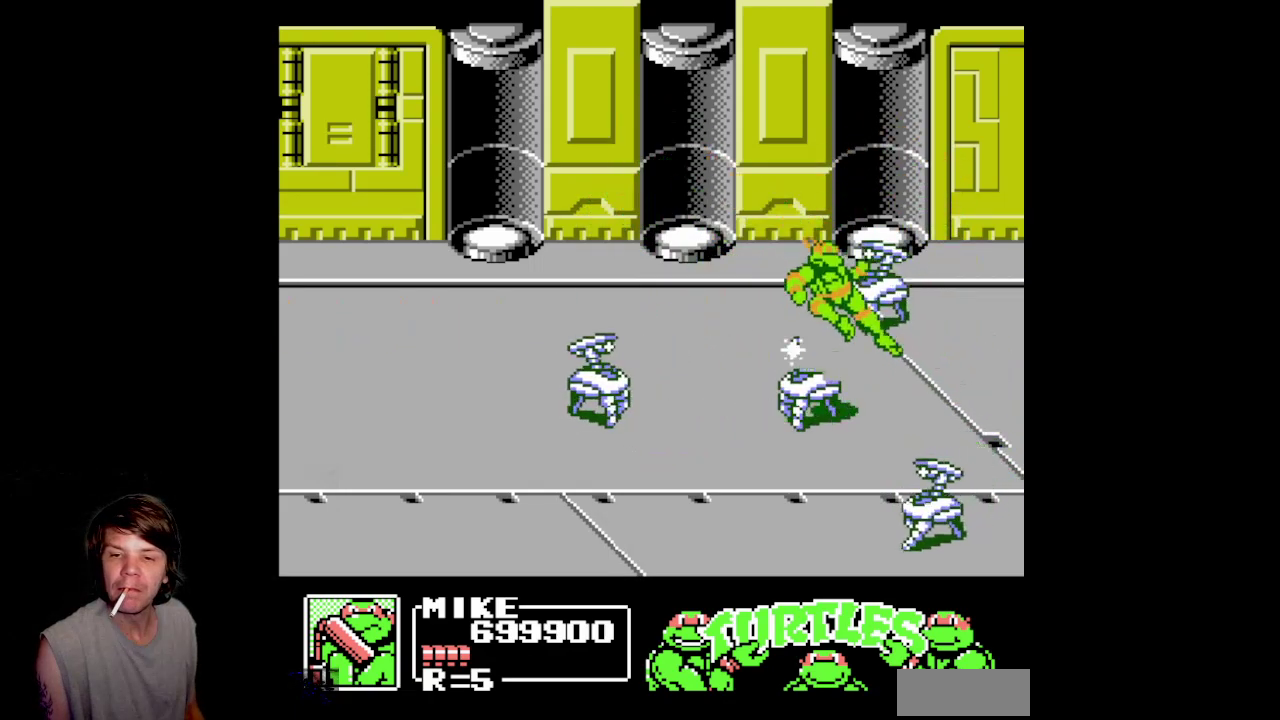
{"buttons": ["B", "DPAD_LEFT"], "events": [[33, "B", "up"], [200, "A", "down"], [217, "DPAD_DOWN", "down"], [267, "DPAD_RIGHT", "up"], [367, "DPAD_LEFT", "down"], [417, "A", "up"], [417, "DPAD_DOWN", "up"], [500, "B", "down"]]}
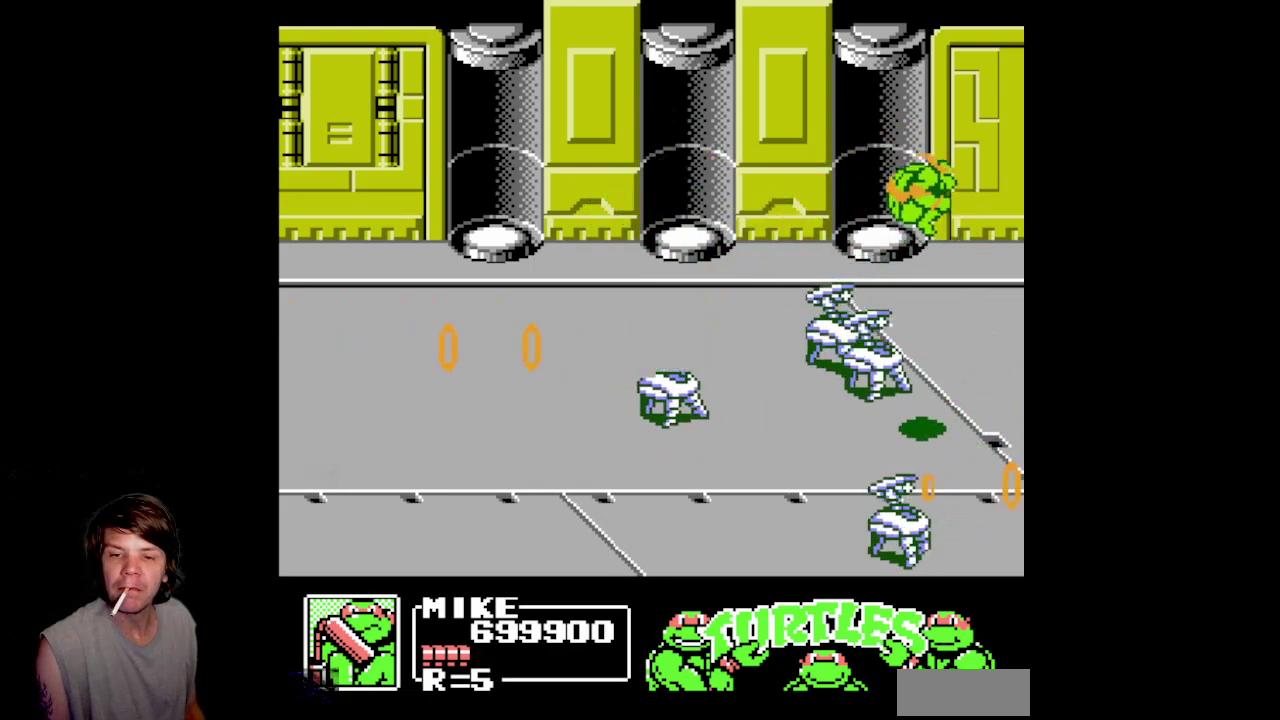
{"buttons": ["DPAD_LEFT"], "events": [[250, "B", "up"]]}
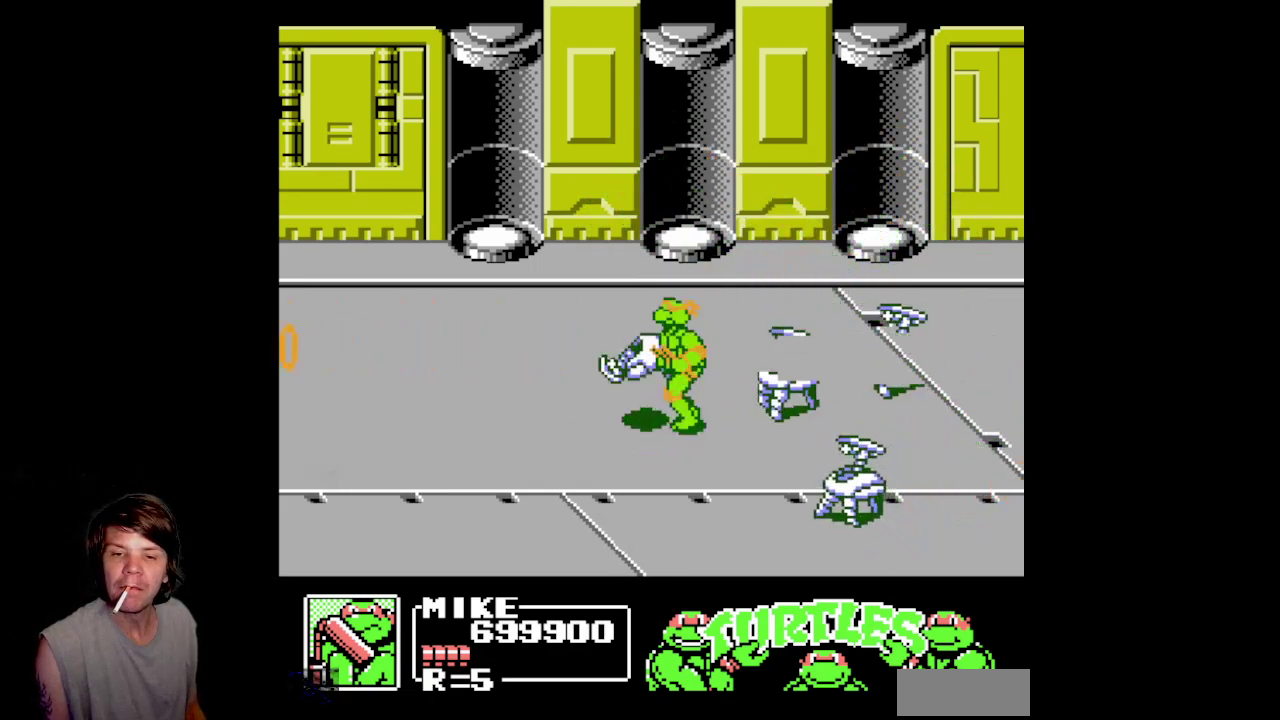
{"buttons": ["B", "DPAD_RIGHT"], "events": [[100, "A", "down"], [267, "DPAD_LEFT", "up"], [283, "A", "up"], [317, "DPAD_RIGHT", "down"], [367, "B", "down"]]}
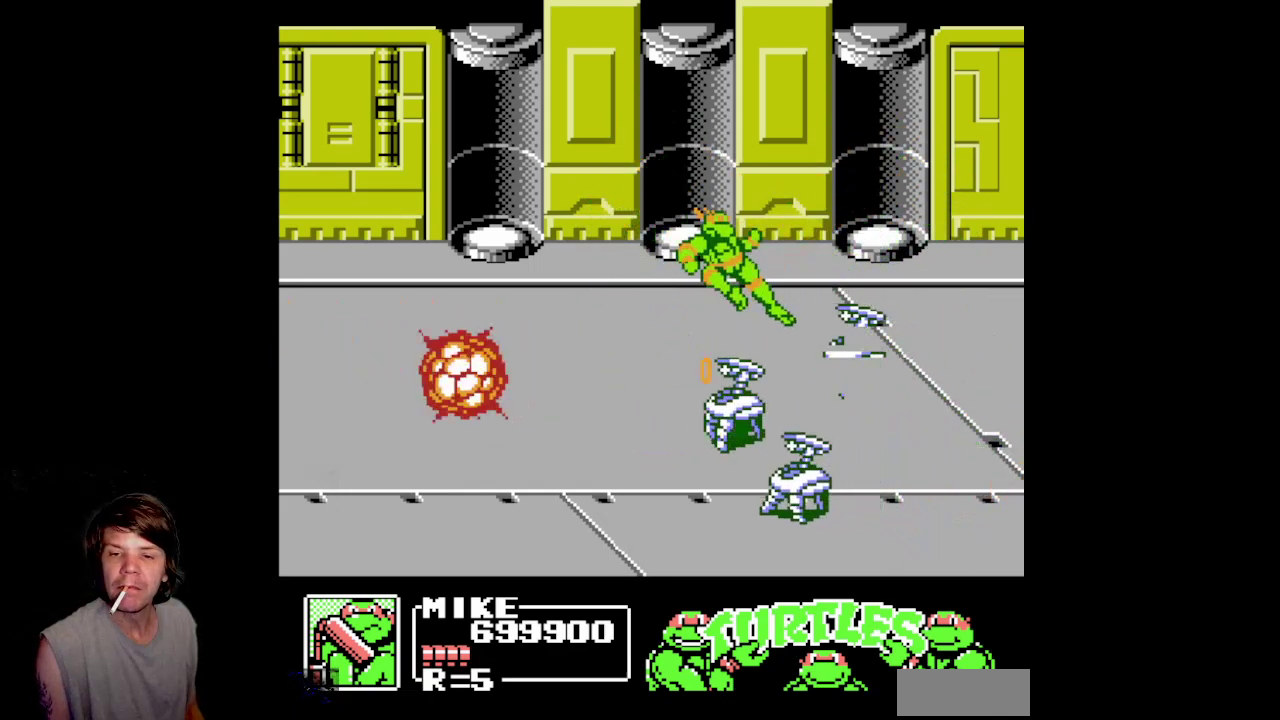
{"buttons": ["DPAD_DOWN", "DPAD_LEFT"], "events": [[167, "B", "up"], [333, "A", "down"], [350, "DPAD_DOWN", "down"], [417, "DPAD_RIGHT", "up"], [483, "DPAD_LEFT", "down"], [500, "A", "up"]]}
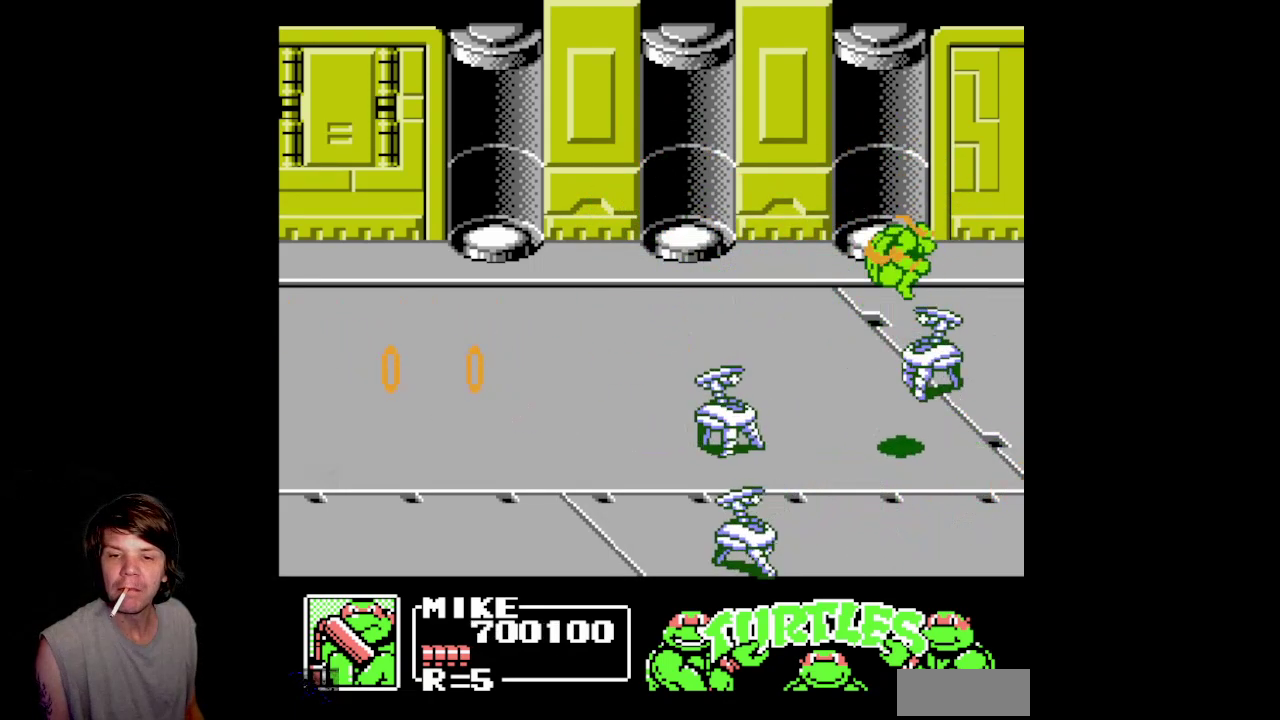
{"buttons": ["DPAD_LEFT"], "events": [[17, "DPAD_DOWN", "up"], [100, "B", "down"], [383, "B", "up"]]}
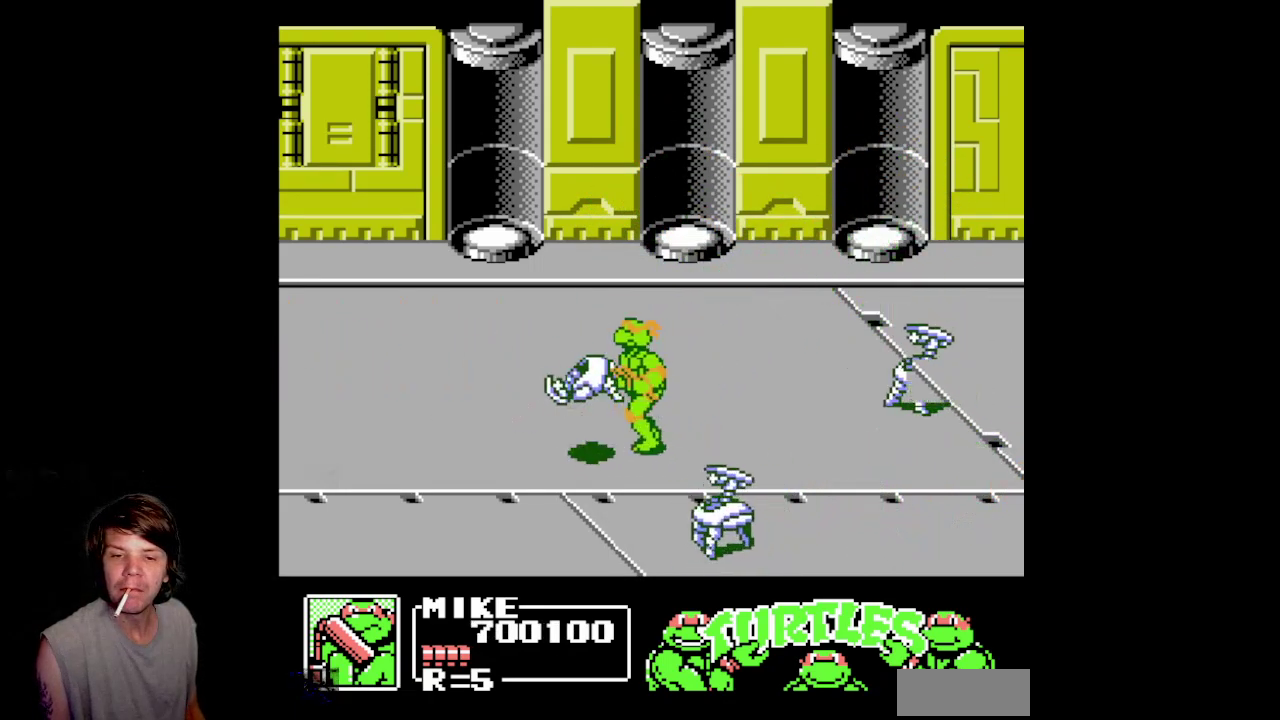
{"buttons": ["B", "DPAD_UP", "DPAD_RIGHT"], "events": [[50, "A", "down"], [83, "DPAD_LEFT", "up"], [117, "DPAD_RIGHT", "down"], [233, "A", "up"], [250, "DPAD_UP", "down"], [450, "B", "down"]]}
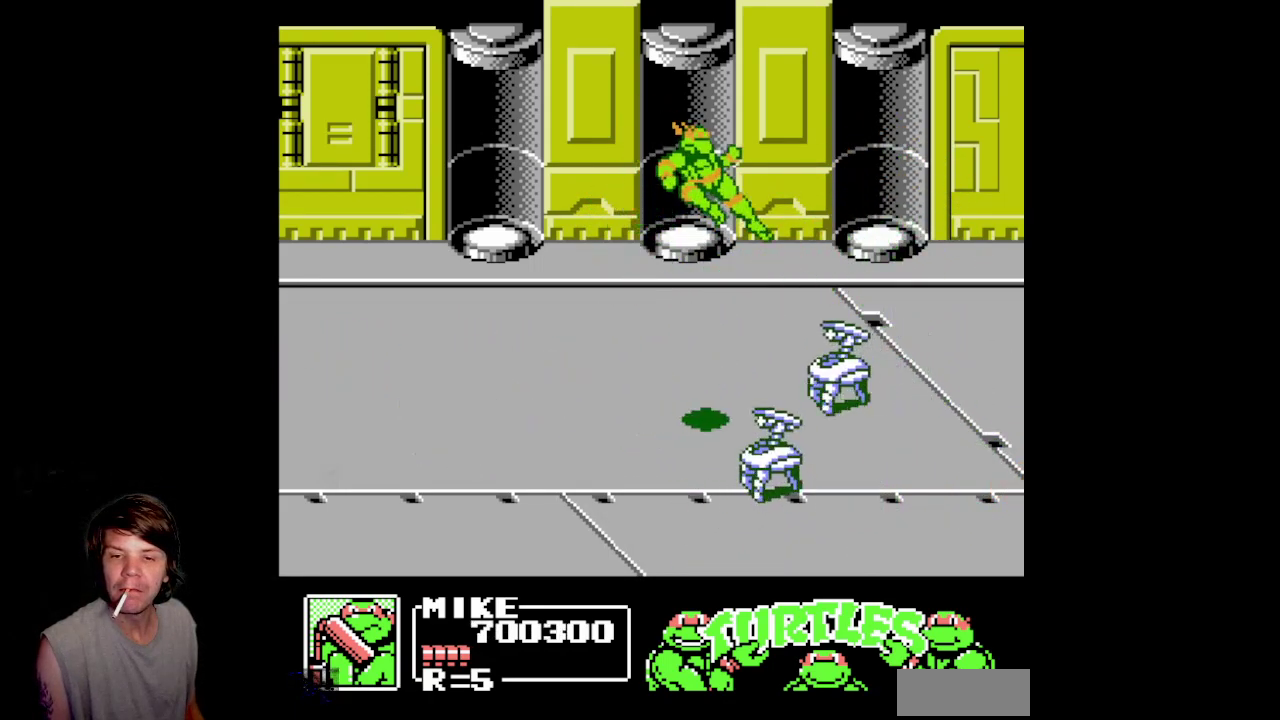
{"buttons": ["A", "DPAD_DOWN"], "events": [[133, "DPAD_UP", "up"], [183, "B", "up"], [383, "A", "down"], [400, "DPAD_DOWN", "down"], [483, "DPAD_RIGHT", "up"]]}
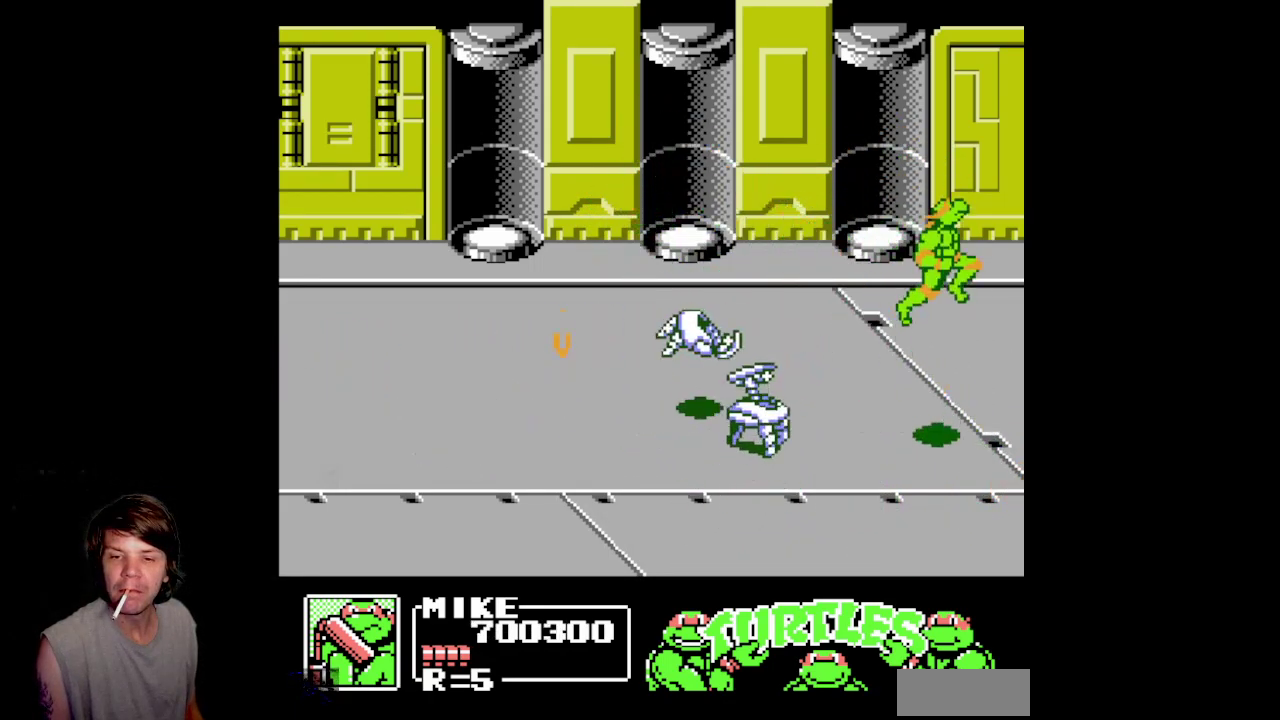
{"buttons": ["B", "DPAD_LEFT"], "events": [[50, "DPAD_LEFT", "down"], [67, "DPAD_DOWN", "up"], [100, "A", "up"], [133, "DPAD_DOWN", "down"], [250, "B", "down"], [300, "DPAD_DOWN", "up"]]}
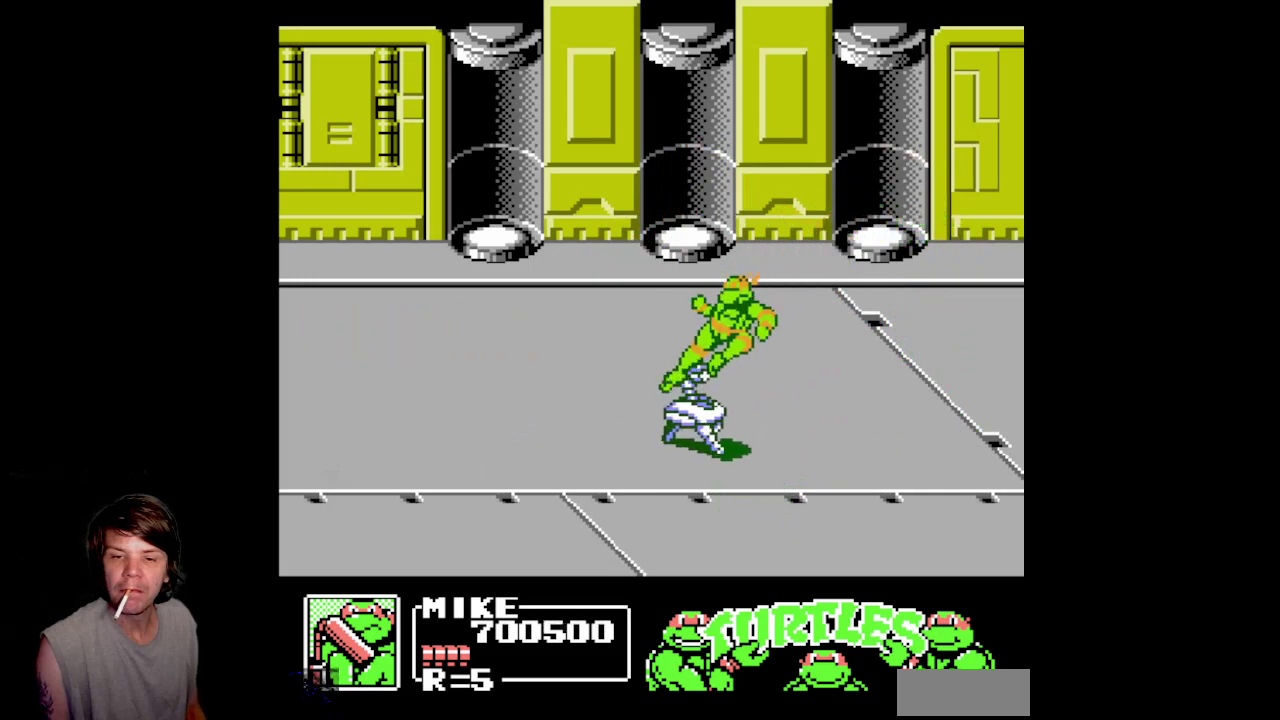
{"buttons": ["B", "DPAD_RIGHT"], "events": [[50, "B", "up"], [200, "A", "down"], [367, "A", "up"], [383, "DPAD_LEFT", "up"], [483, "B", "down"], [483, "DPAD_RIGHT", "down"]]}
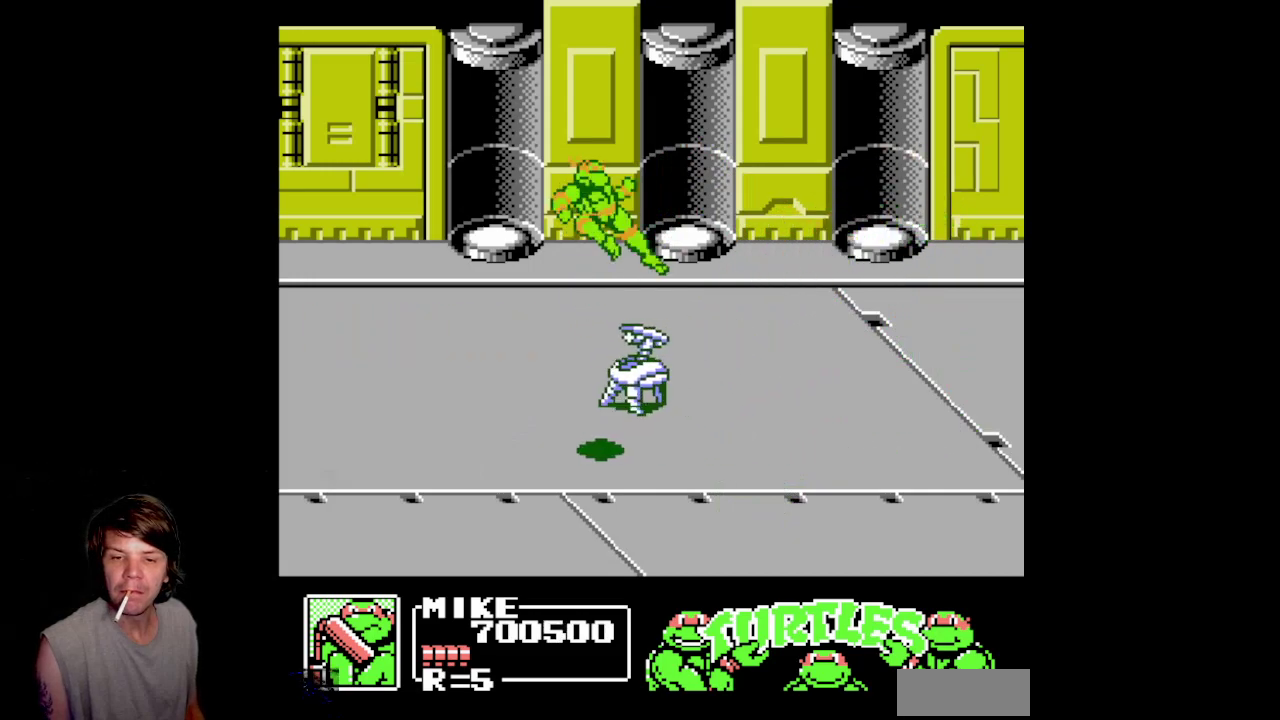
{"buttons": ["A", "DPAD_LEFT"], "events": [[283, "B", "up"], [300, "DPAD_UP", "down"], [317, "DPAD_RIGHT", "up"], [417, "DPAD_LEFT", "down"], [433, "A", "down"], [467, "DPAD_UP", "up"]]}
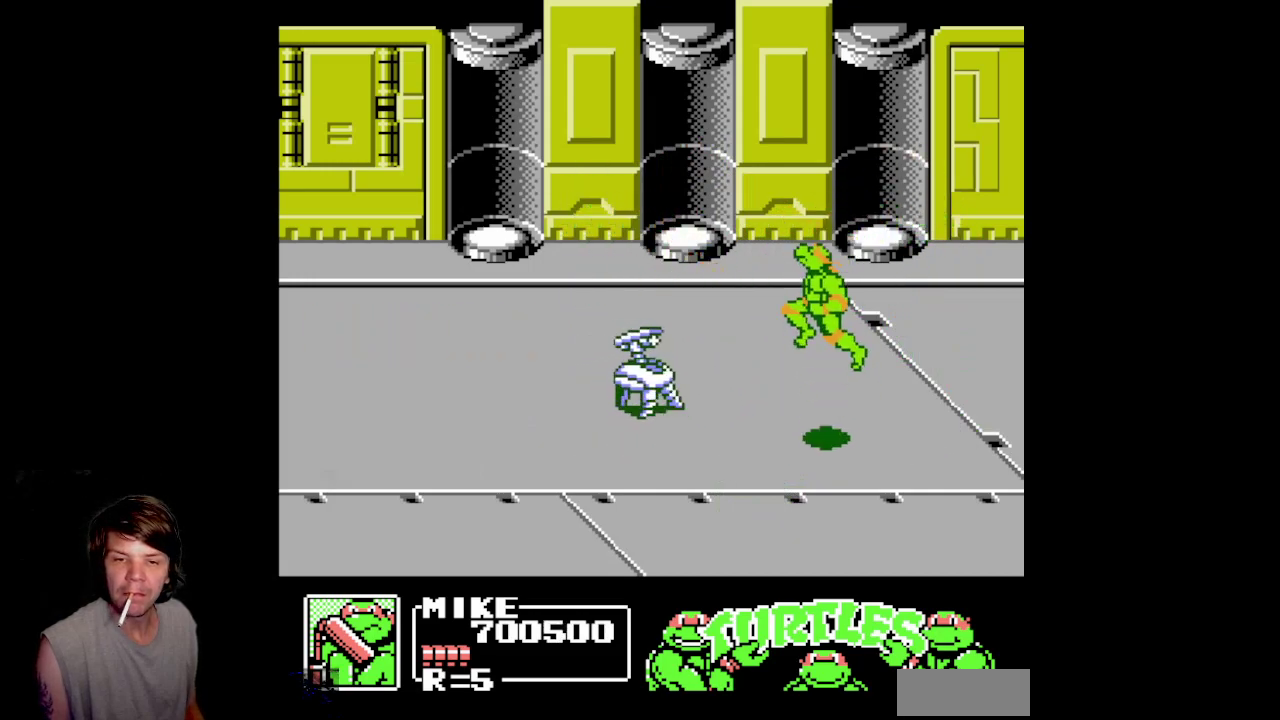
{"buttons": ["DPAD_LEFT"], "events": [[83, "A", "up"], [150, "B", "down"], [483, "B", "up"]]}
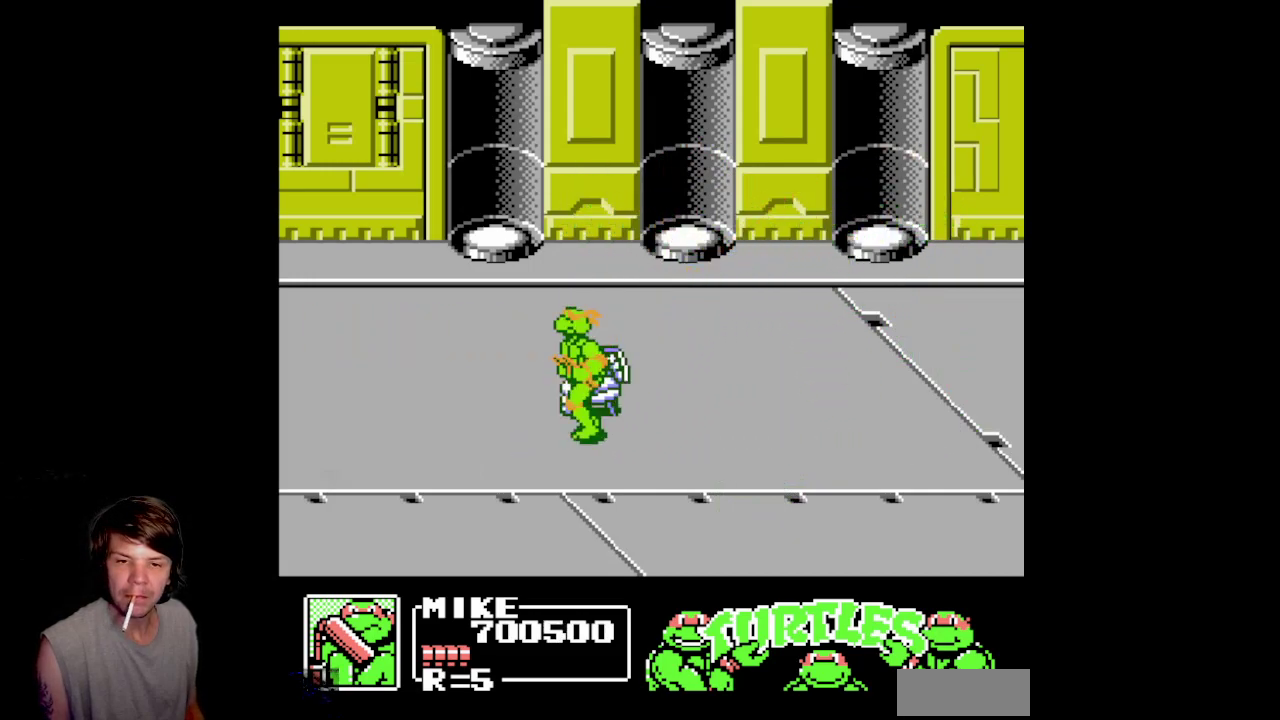
{"buttons": ["DPAD_LEFT"], "events": [[117, "A", "down"], [267, "A", "up"]]}
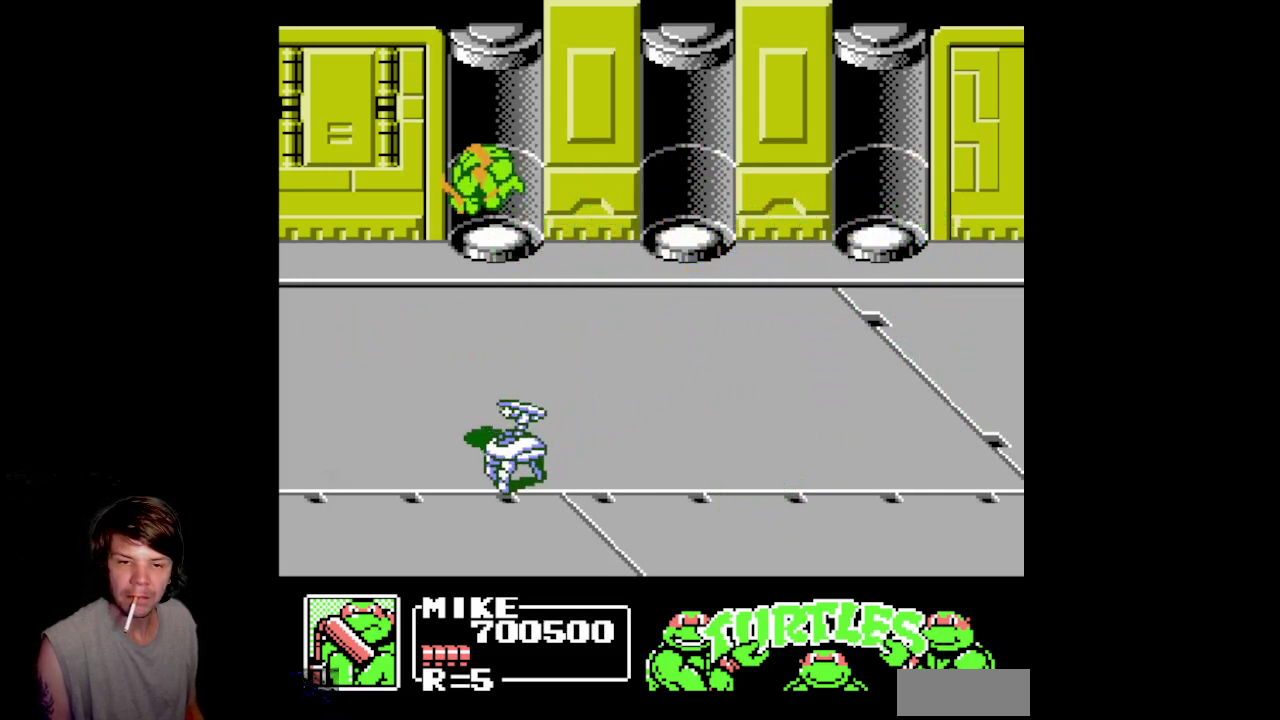
{"buttons": ["A", "DPAD_DOWN", "DPAD_RIGHT"], "events": [[50, "DPAD_LEFT", "up"], [83, "DPAD_RIGHT", "down"], [467, "DPAD_DOWN", "down"], [483, "A", "down"]]}
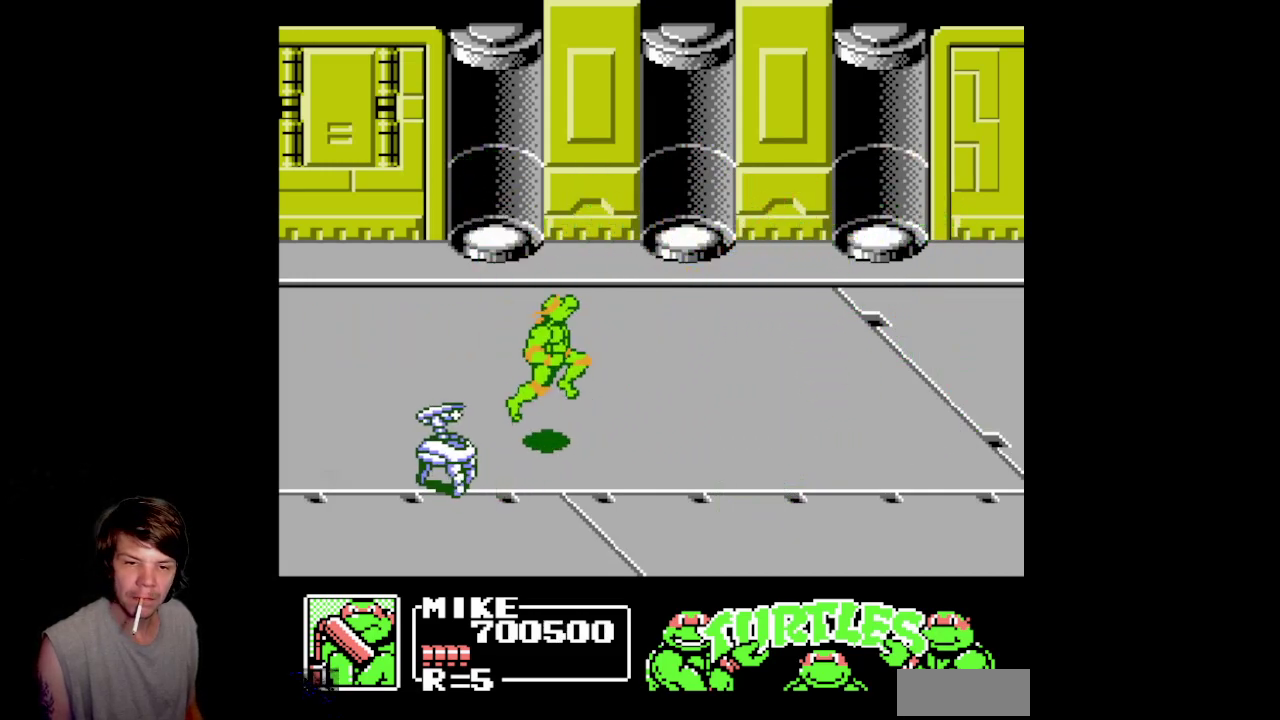
{"buttons": ["B"], "events": [[133, "A", "up"], [150, "DPAD_RIGHT", "up"], [233, "DPAD_LEFT", "down"], [250, "DPAD_DOWN", "up"], [267, "B", "down"], [500, "DPAD_LEFT", "up"]]}